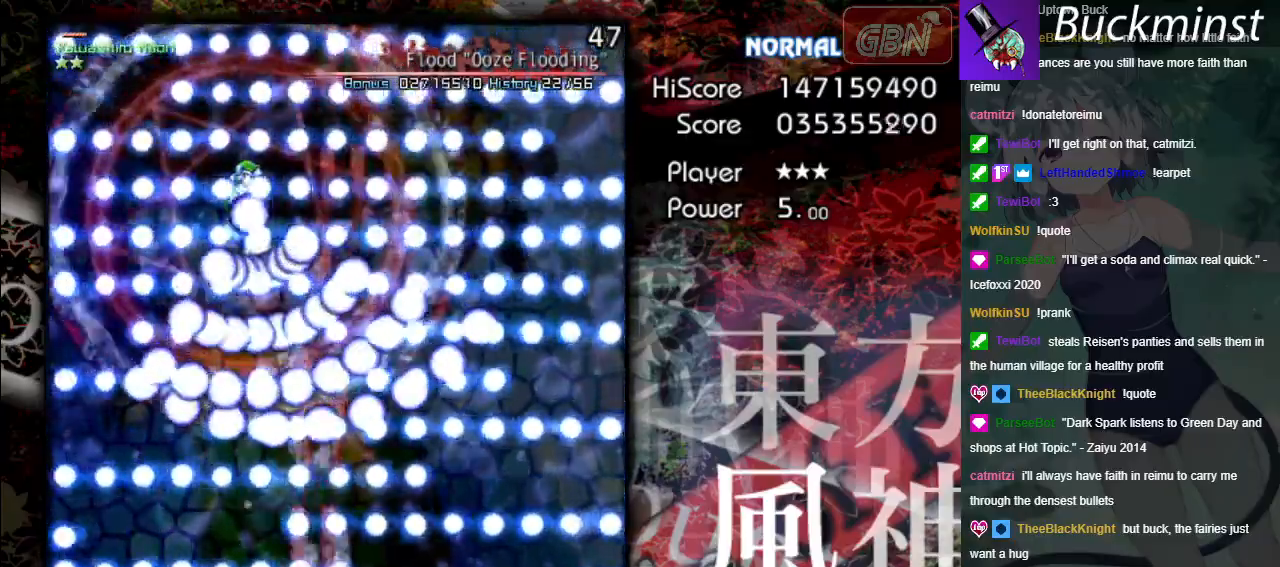
Gameplay with a controller (Xbox layout); each line is a JSON object with the inputs held at the frame after it. "events" lists button and stick changes between this image and that frame as [ms after this image, input, new state], when the widget could be followed in between. Not read: right_stick.
{"buttons": ["A", "X", "R2"], "left_stick": "left", "events": [[150, "R2", "down"], [267, "R2", "up"], [317, "left_stick", "center"], [433, "left_stick", "left"], [483, "R2", "down"]]}
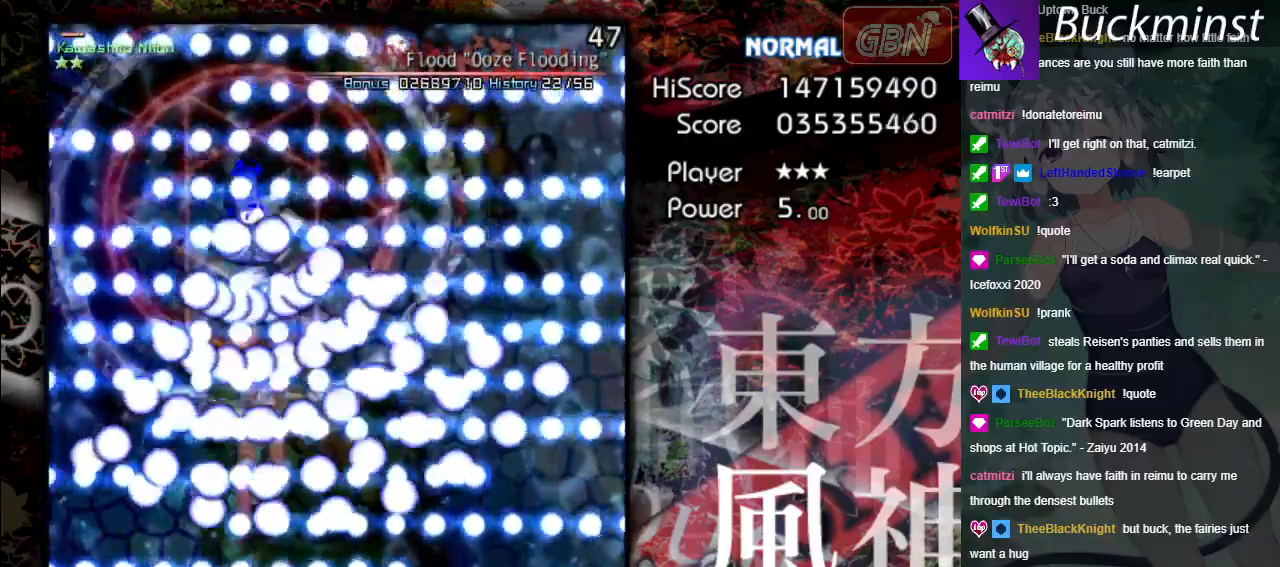
{"buttons": ["A", "X"], "left_stick": "center", "events": [[100, "R2", "up"], [100, "left_stick", "center"], [283, "left_stick", "left"], [317, "R2", "down"], [417, "R2", "up"], [450, "left_stick", "center"]]}
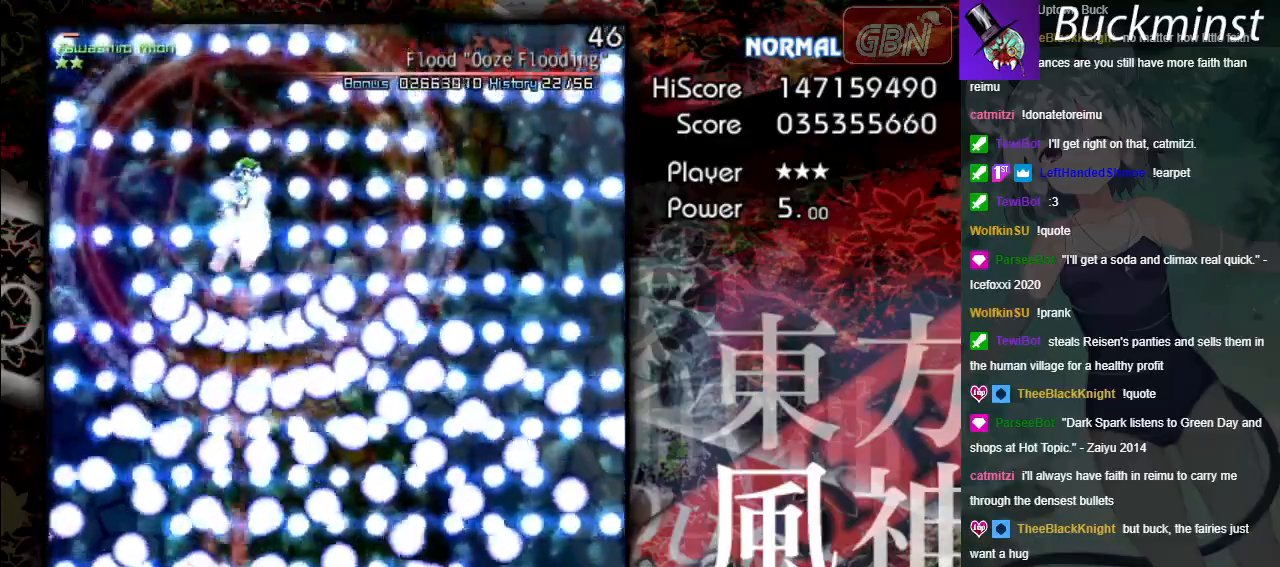
{"buttons": ["A", "X"], "left_stick": "center", "events": [[167, "left_stick", "up"], [283, "left_stick", "center"]]}
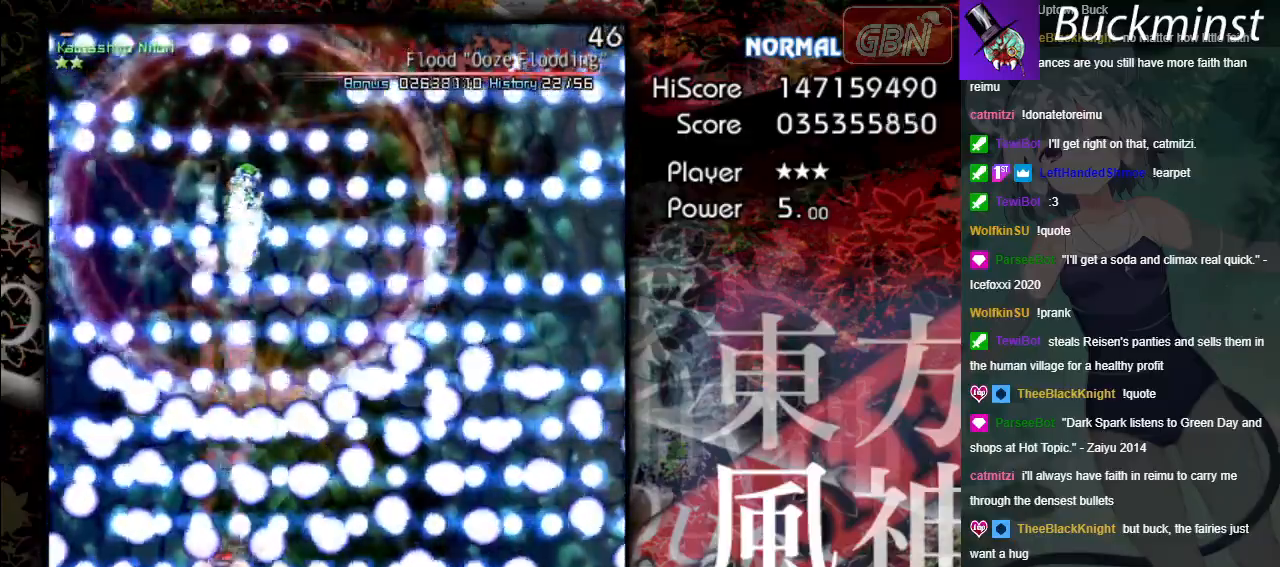
{"buttons": ["A", "X"], "left_stick": "center", "events": [[50, "left_stick", "down-right"], [183, "left_stick", "center"]]}
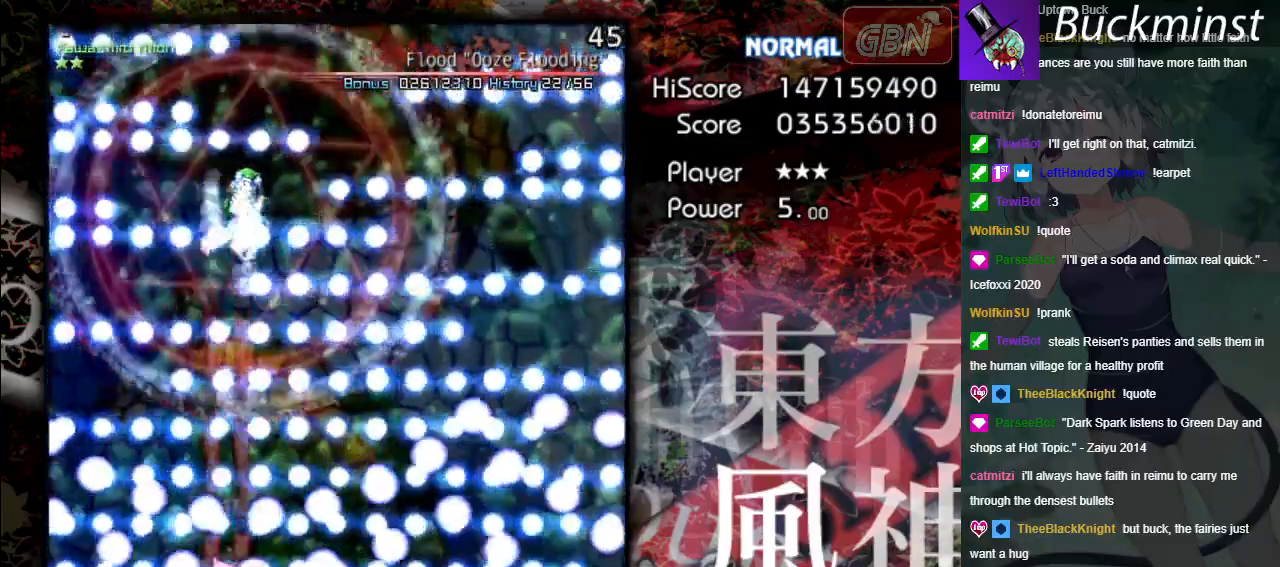
{"buttons": ["A", "X"], "left_stick": "center", "events": []}
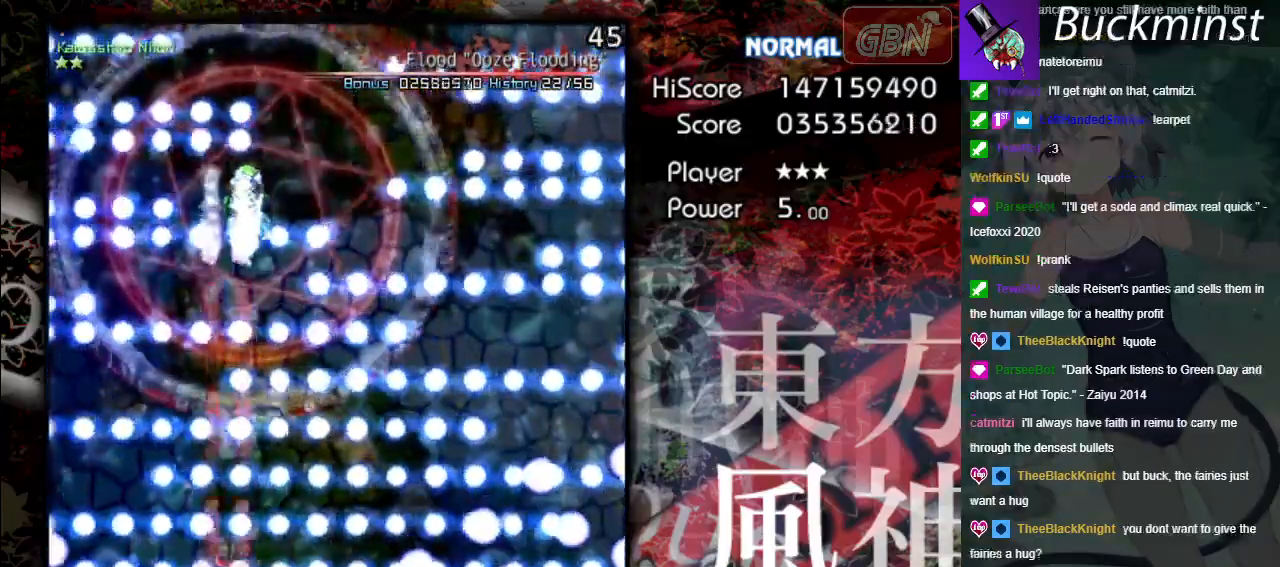
{"buttons": ["A", "X"], "left_stick": "center", "events": []}
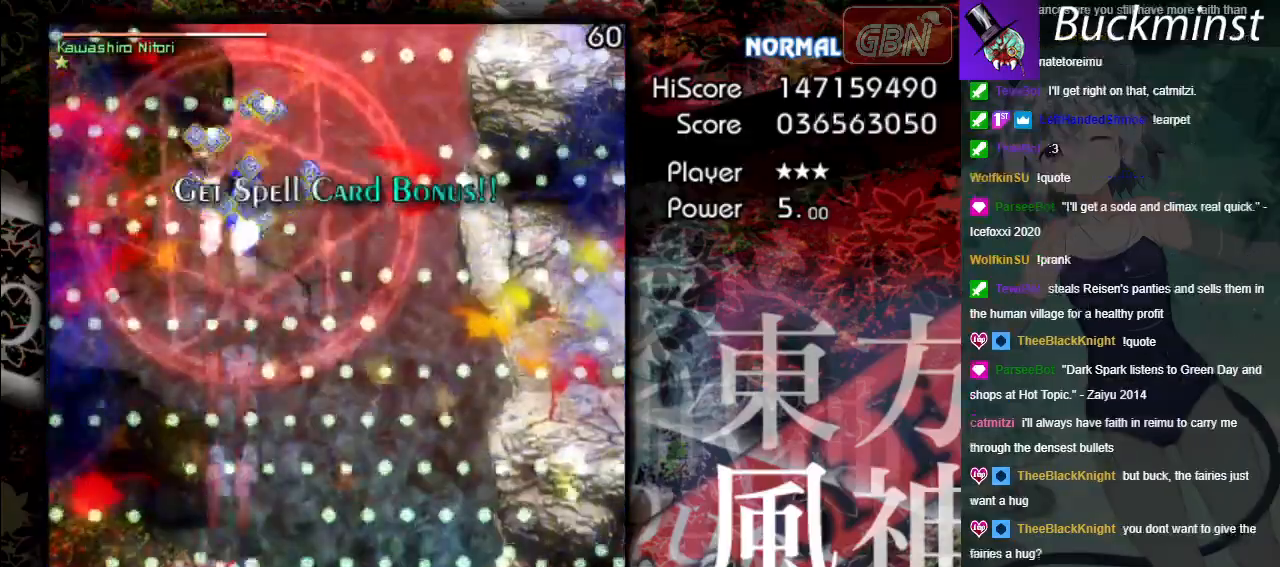
{"buttons": ["A"], "left_stick": "up", "events": [[183, "left_stick", "right"], [367, "X", "up"], [433, "left_stick", "up"]]}
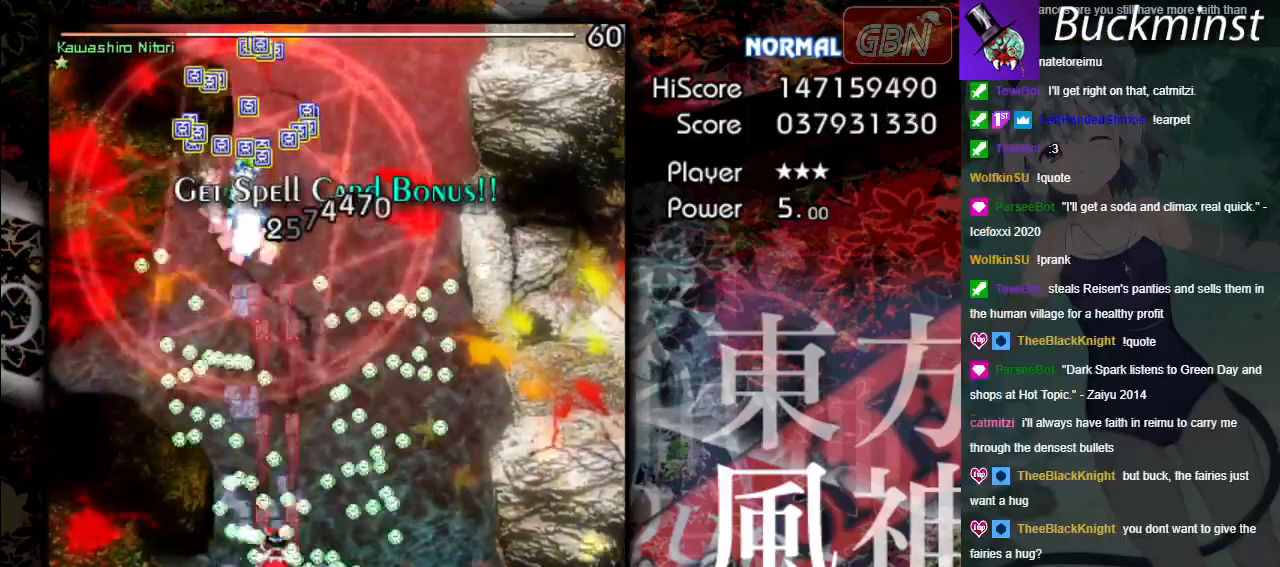
{"buttons": ["A"], "left_stick": "up-left", "events": [[67, "left_stick", "up-left"]]}
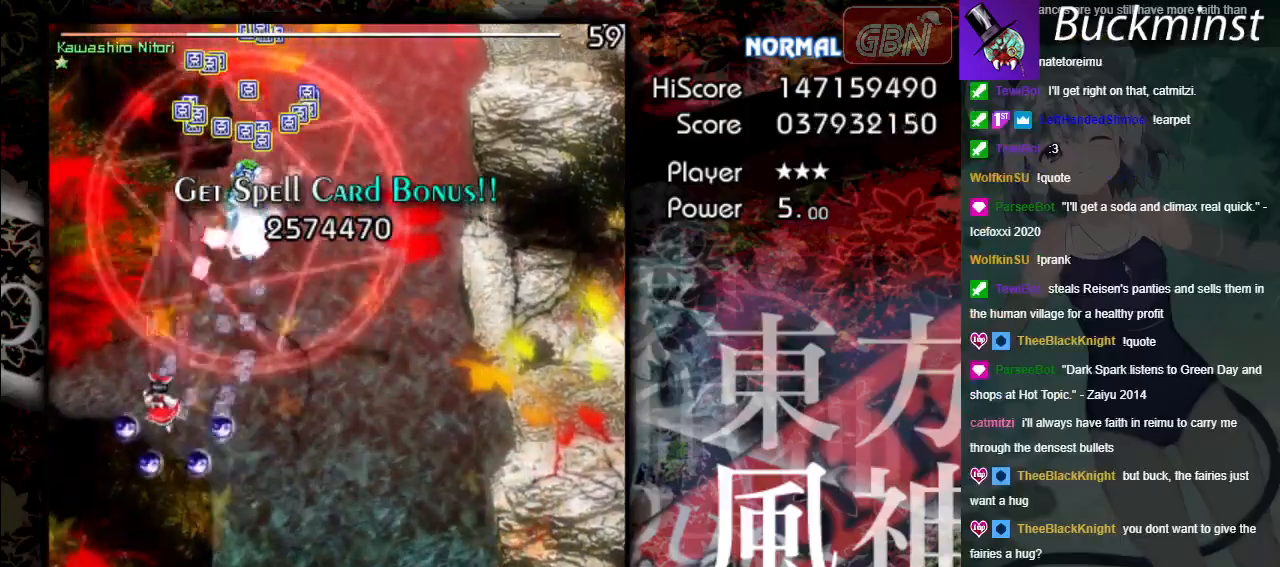
{"buttons": ["A"], "left_stick": "up", "events": [[267, "left_stick", "up"]]}
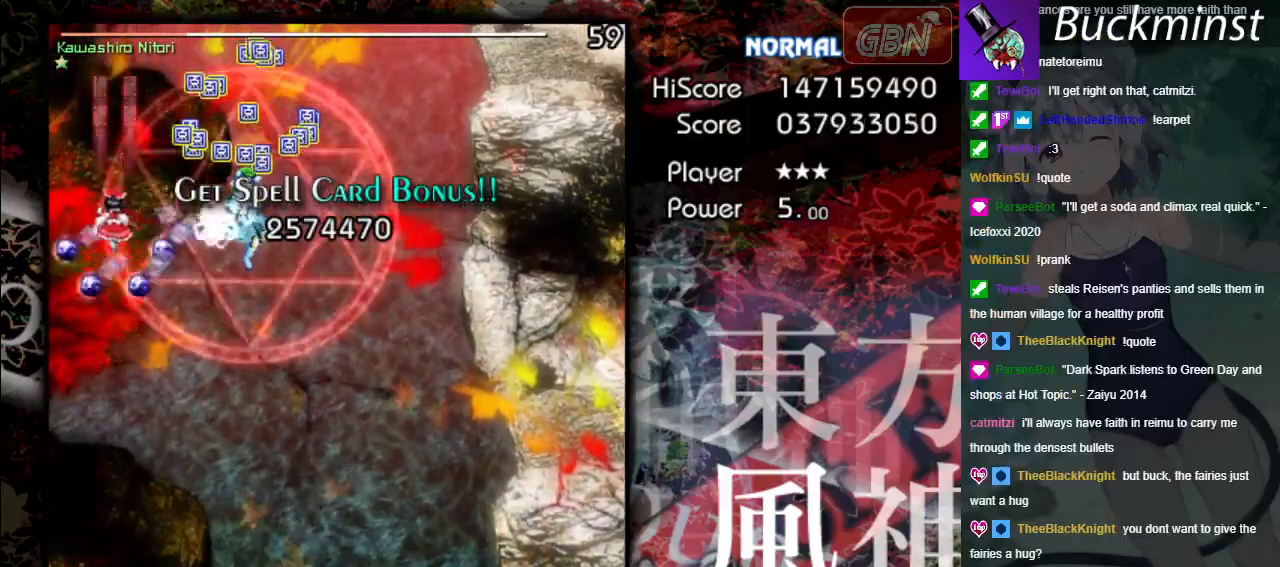
{"buttons": ["A"], "left_stick": "down", "events": [[283, "left_stick", "down"]]}
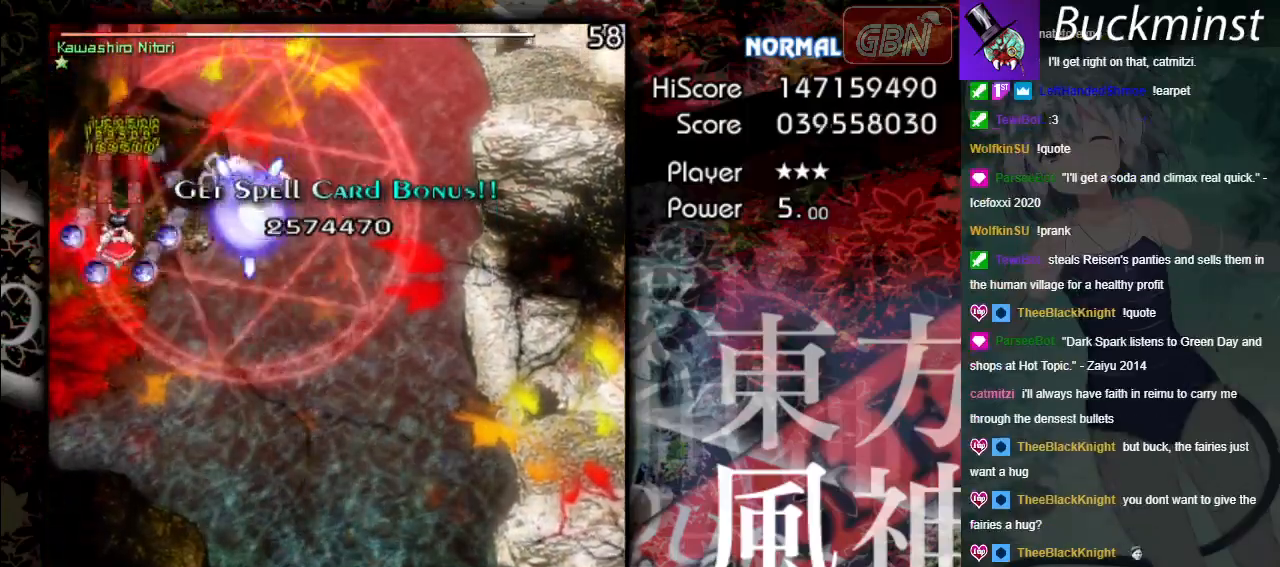
{"buttons": ["A"], "left_stick": "down", "events": []}
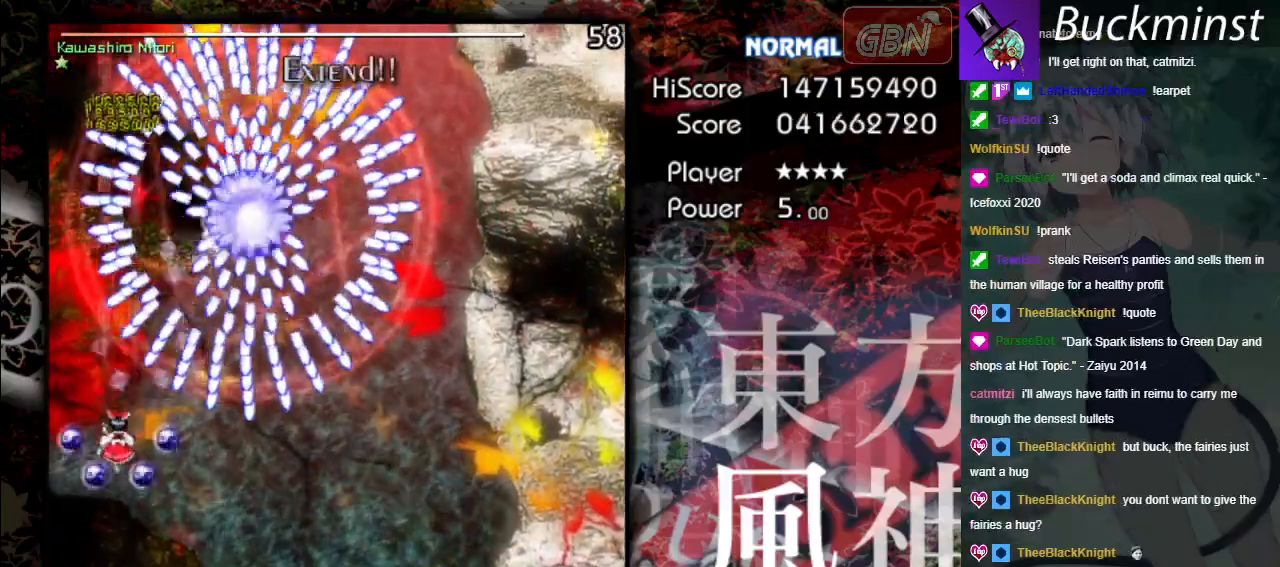
{"buttons": ["A"], "left_stick": "down-right", "events": [[183, "left_stick", "down-right"]]}
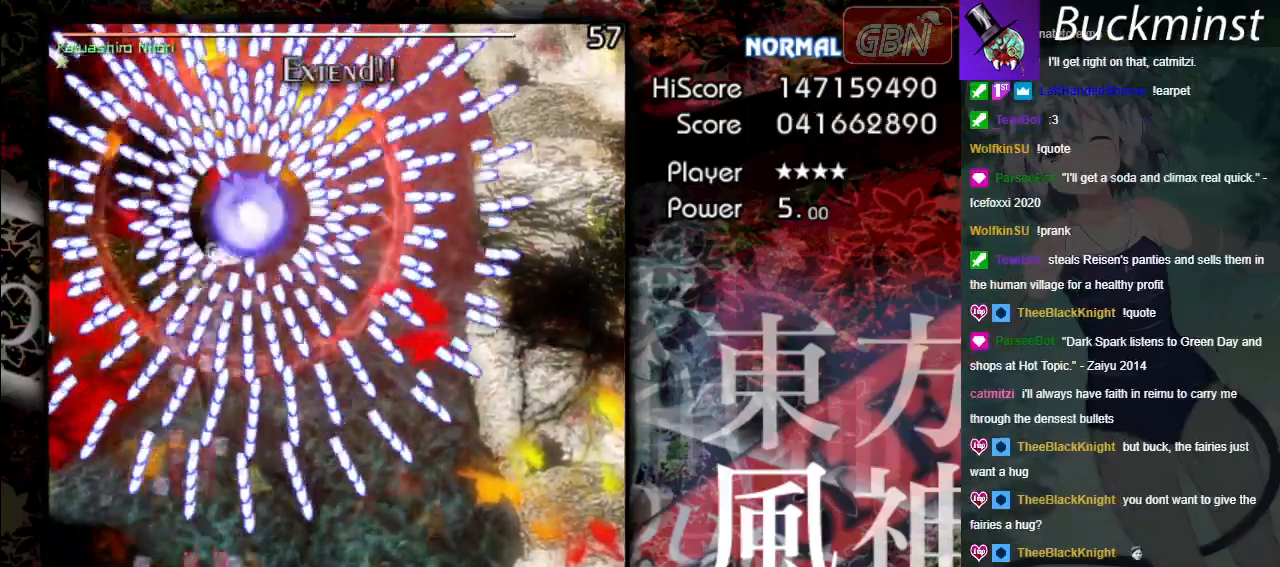
{"buttons": ["A", "X"], "left_stick": "center", "events": [[100, "X", "down"], [200, "left_stick", "down-left"], [317, "left_stick", "down"], [450, "left_stick", "center"]]}
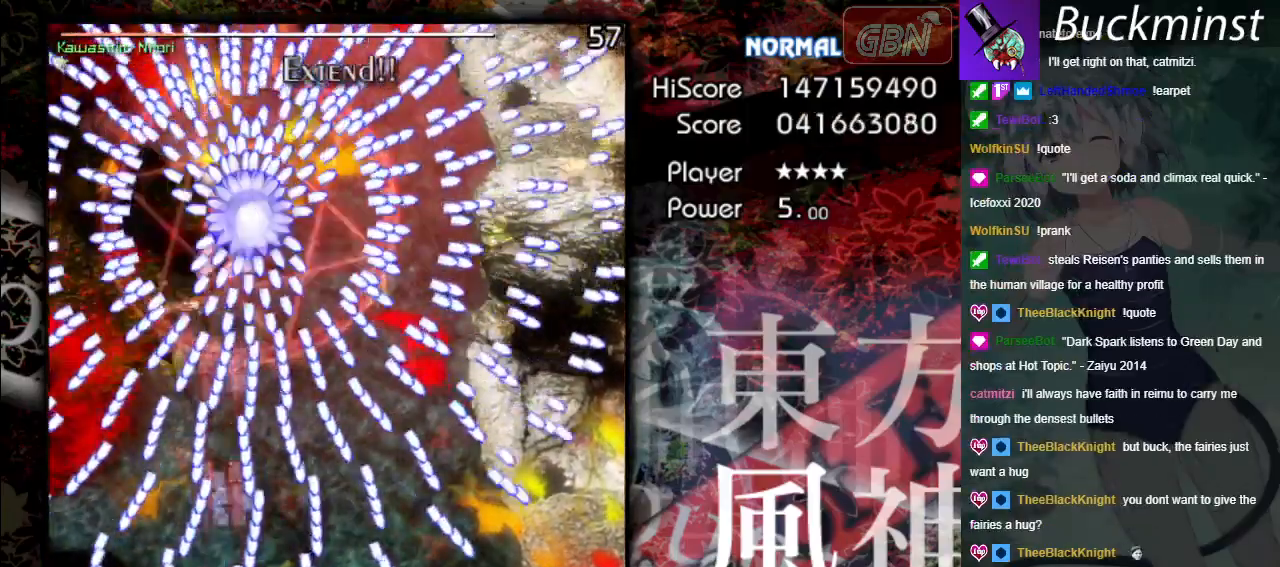
{"buttons": ["A", "X"], "left_stick": "center", "events": [[67, "left_stick", "left"], [217, "left_stick", "center"]]}
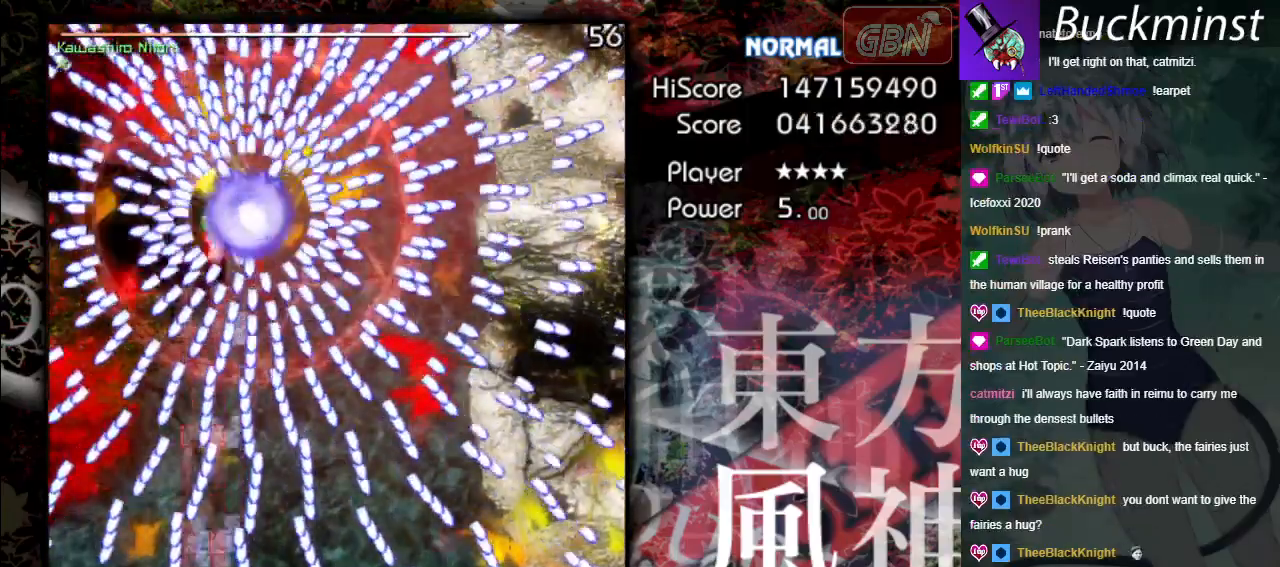
{"buttons": ["A", "X"], "left_stick": "left", "events": [[50, "left_stick", "right"], [183, "left_stick", "center"], [367, "left_stick", "left"]]}
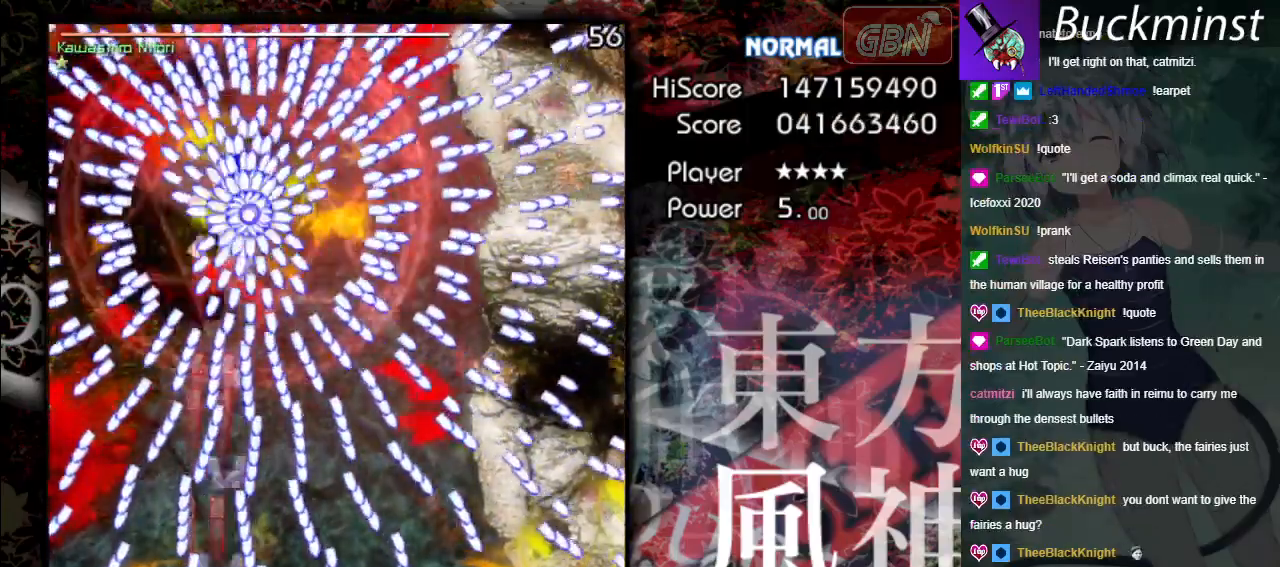
{"buttons": ["A", "X"], "left_stick": "center", "events": [[17, "left_stick", "center"], [233, "left_stick", "right"], [300, "left_stick", "center"]]}
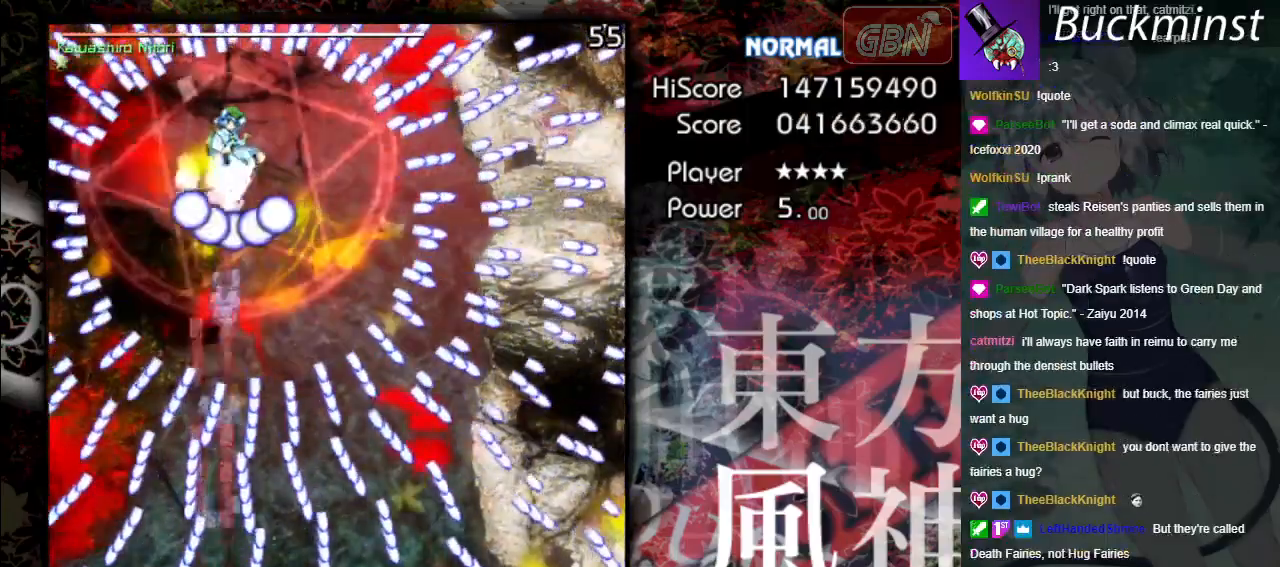
{"buttons": ["A", "X"], "left_stick": "right", "events": [[117, "left_stick", "left"], [250, "left_stick", "center"], [467, "left_stick", "right"]]}
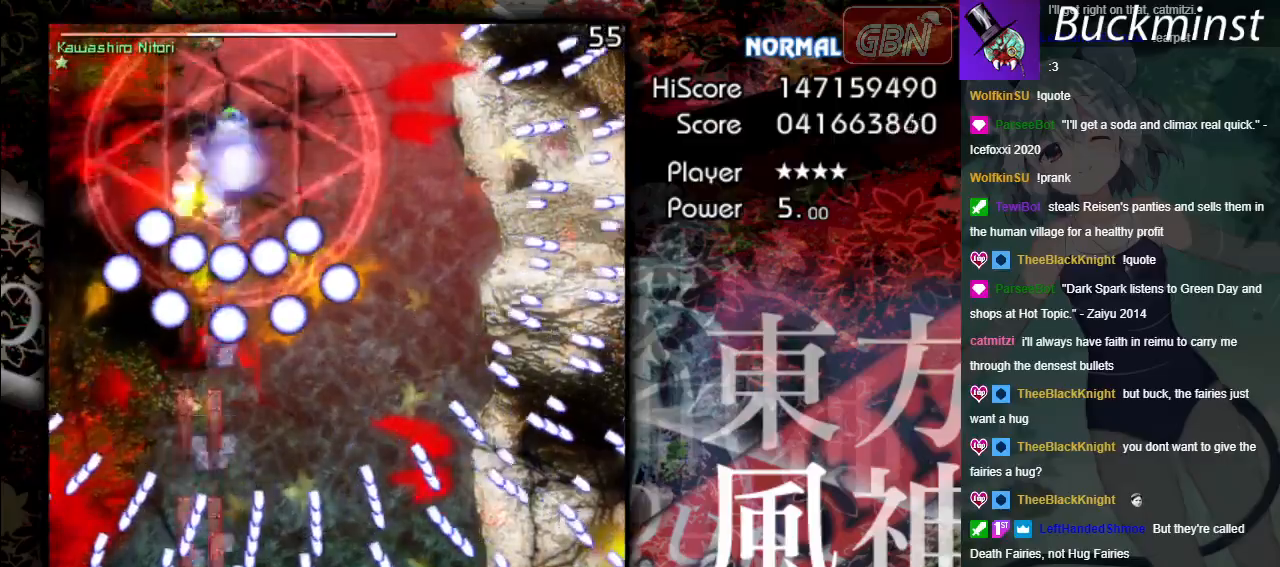
{"buttons": ["A", "X"], "left_stick": "right", "events": [[33, "left_stick", "center"], [467, "left_stick", "right"]]}
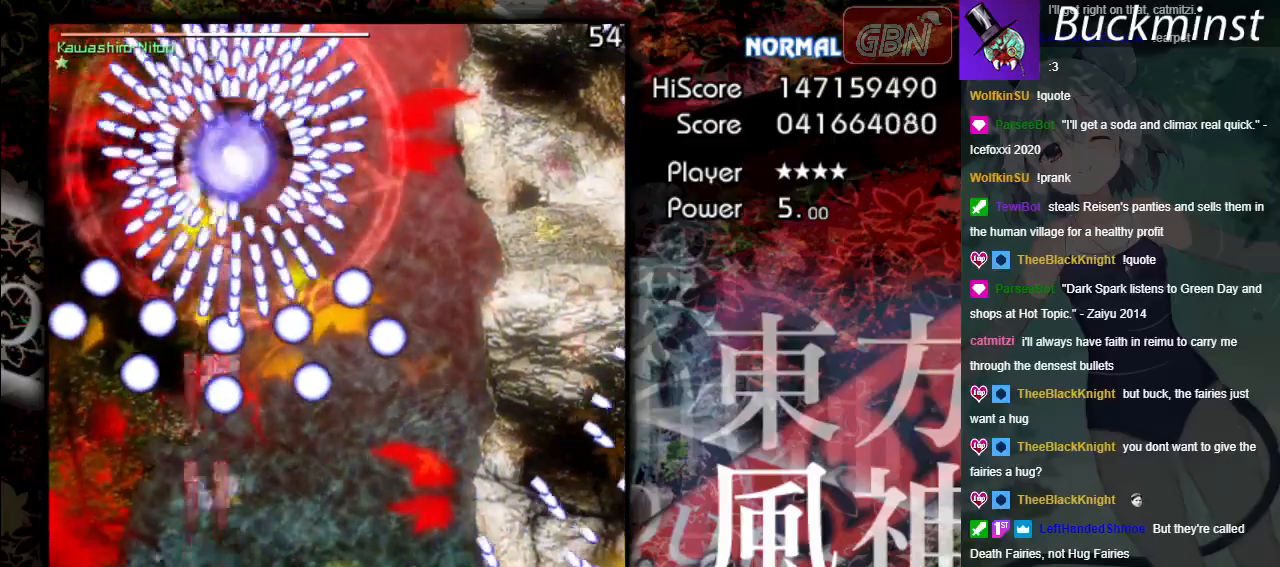
{"buttons": ["A", "X"], "left_stick": "center", "events": [[67, "left_stick", "center"], [283, "left_stick", "right"], [433, "left_stick", "center"]]}
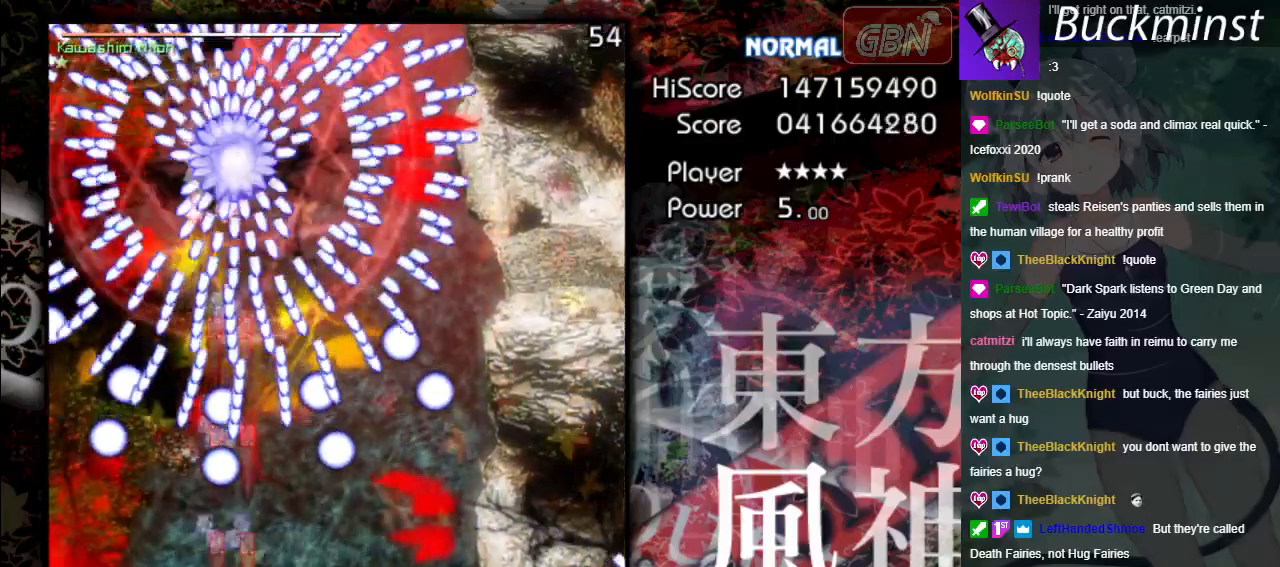
{"buttons": ["A", "X"], "left_stick": "right", "events": [[50, "left_stick", "right"], [133, "left_stick", "down-right"], [233, "left_stick", "center"], [433, "left_stick", "right"]]}
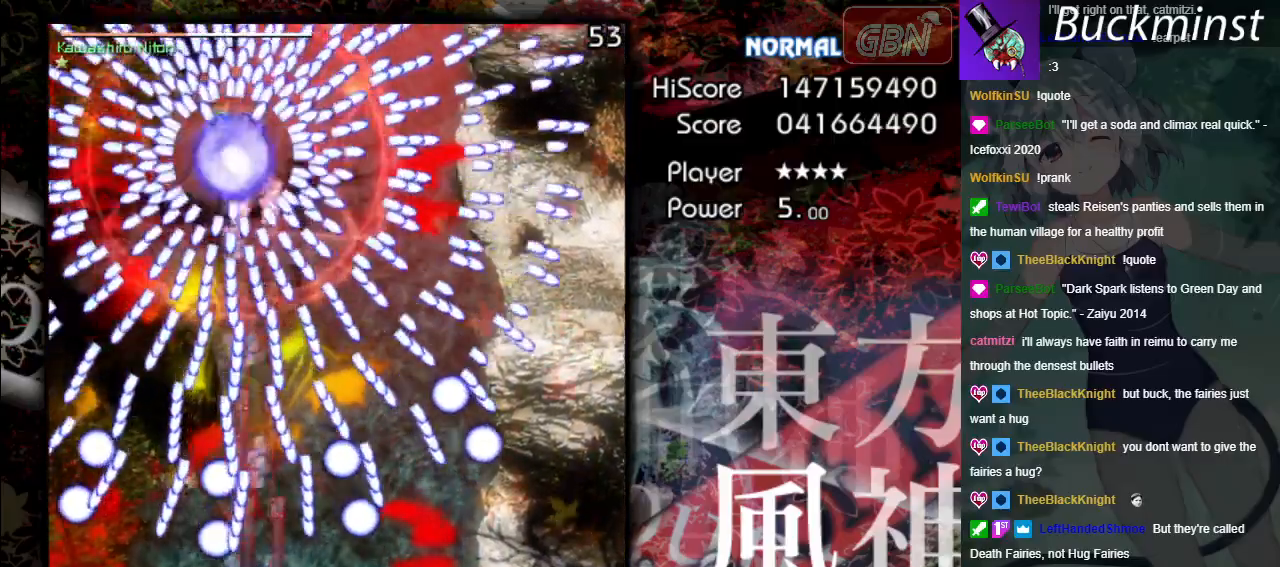
{"buttons": ["A", "X"], "left_stick": "center", "events": [[33, "left_stick", "center"]]}
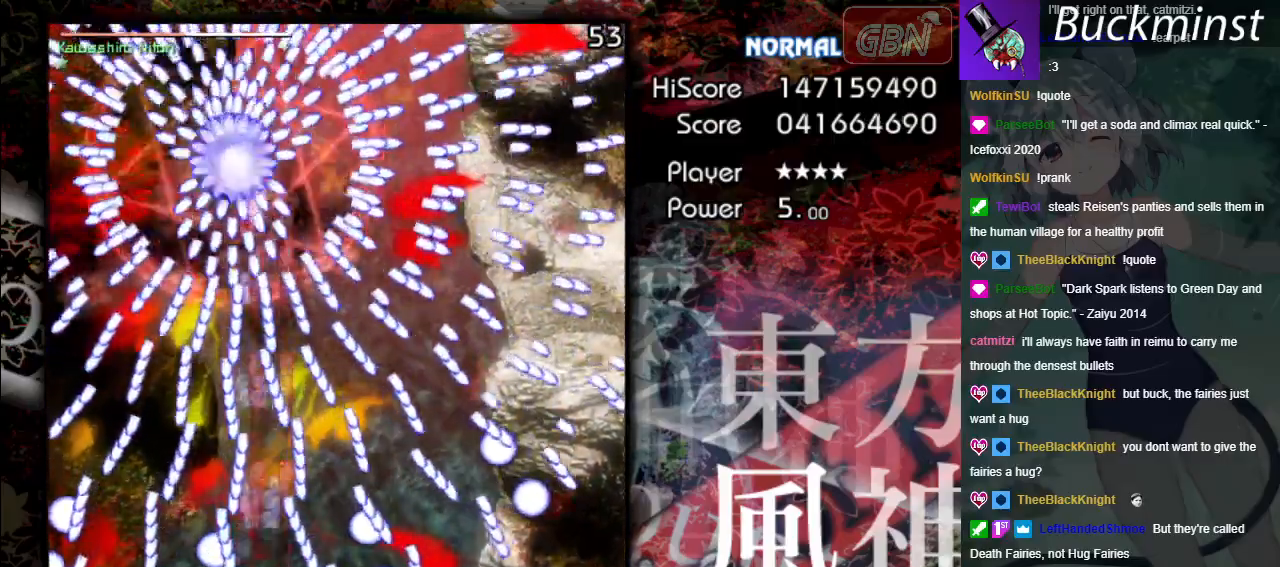
{"buttons": ["A", "X"], "left_stick": "center", "events": []}
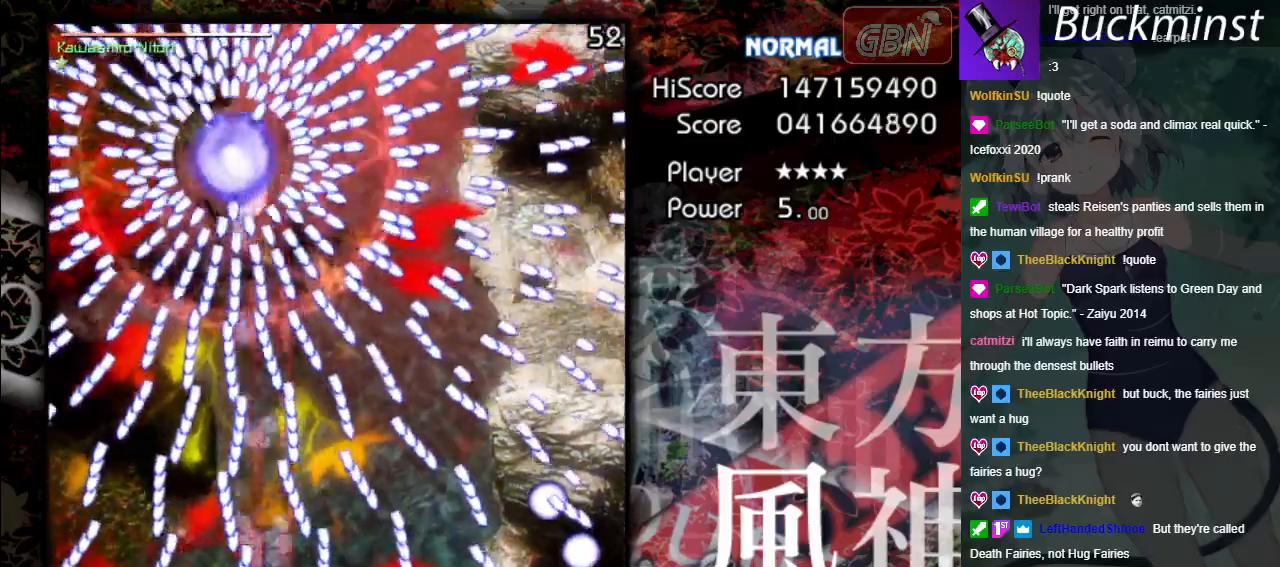
{"buttons": ["A", "X"], "left_stick": "center", "events": [[300, "left_stick", "right"], [417, "left_stick", "center"]]}
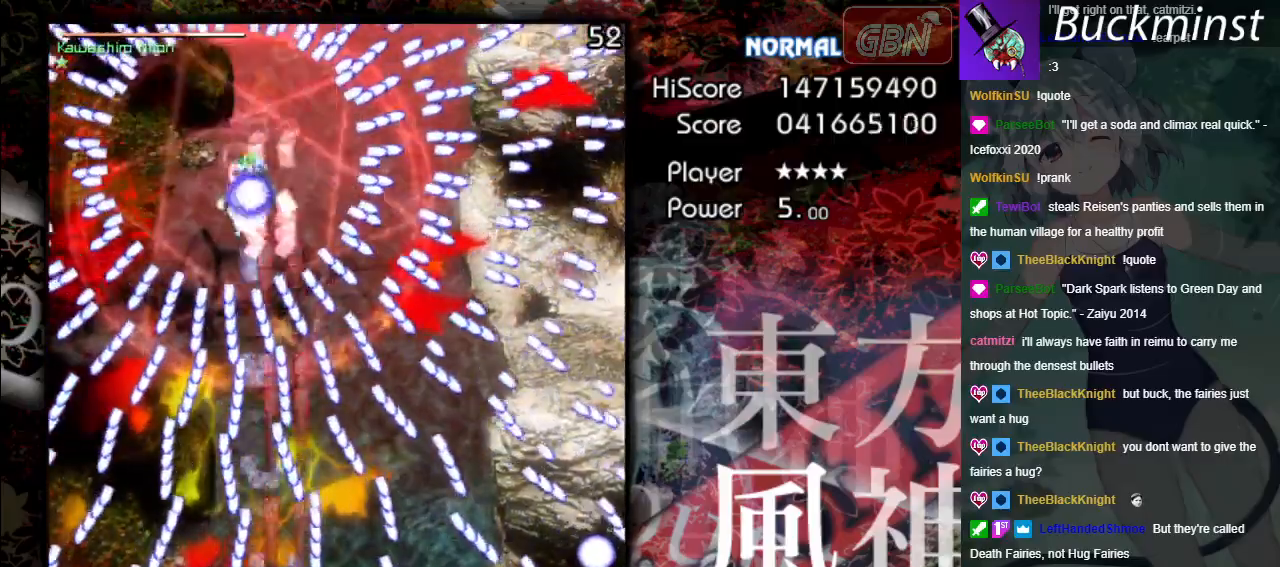
{"buttons": ["A", "X"], "left_stick": "right", "events": [[167, "left_stick", "left"], [267, "left_stick", "center"], [483, "left_stick", "right"]]}
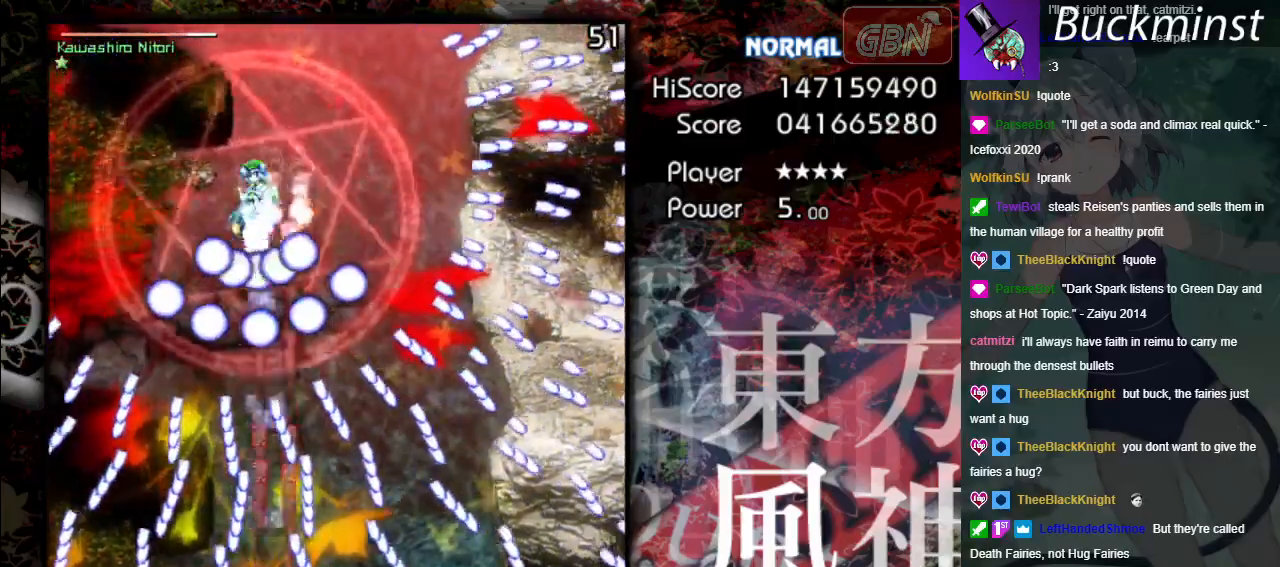
{"buttons": ["A", "X"], "left_stick": "center", "events": [[133, "left_stick", "center"], [283, "left_stick", "left"], [417, "left_stick", "center"]]}
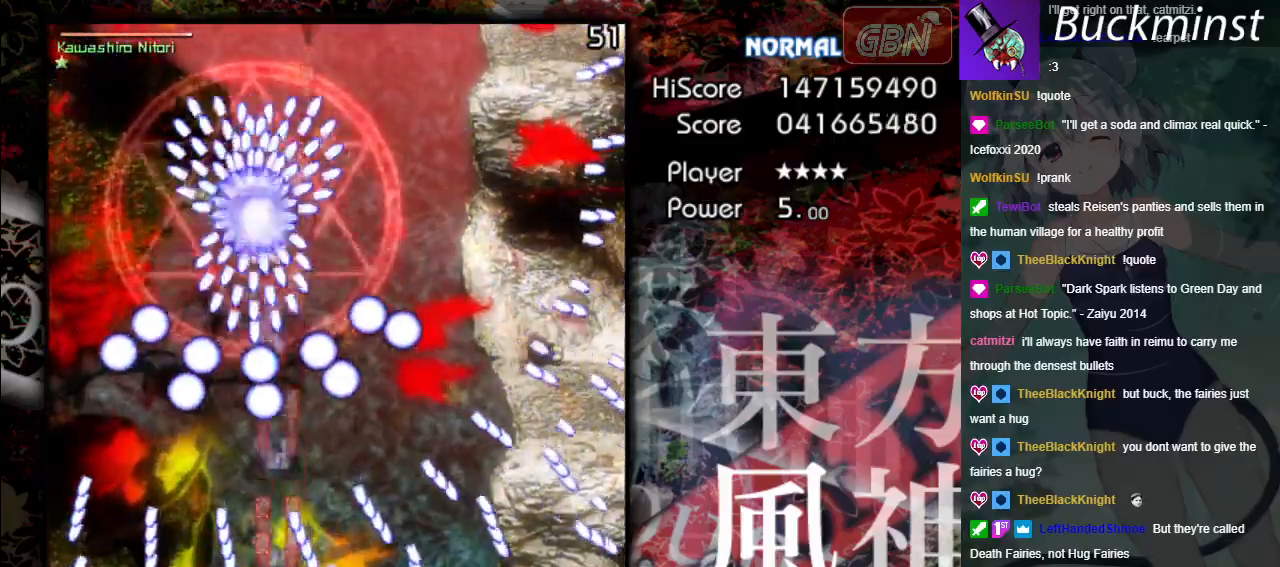
{"buttons": ["A", "X"], "left_stick": "left", "events": [[183, "left_stick", "right"], [300, "left_stick", "center"], [467, "left_stick", "left"]]}
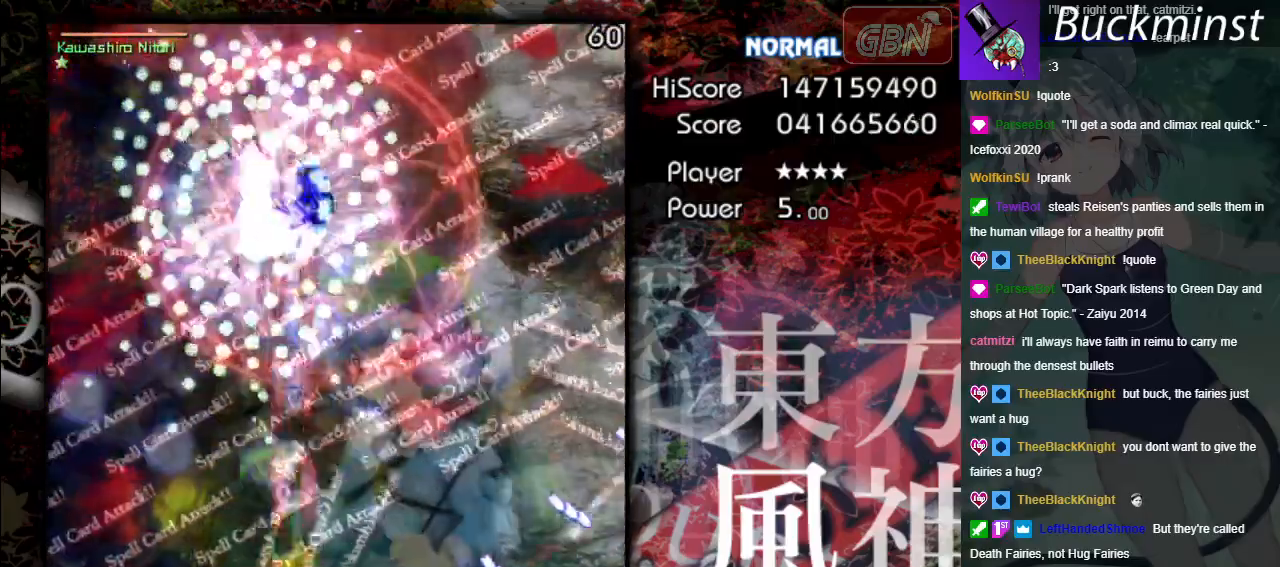
{"buttons": ["A", "X"], "left_stick": "up-right", "events": [[133, "left_stick", "center"], [300, "left_stick", "up"], [467, "left_stick", "up-right"]]}
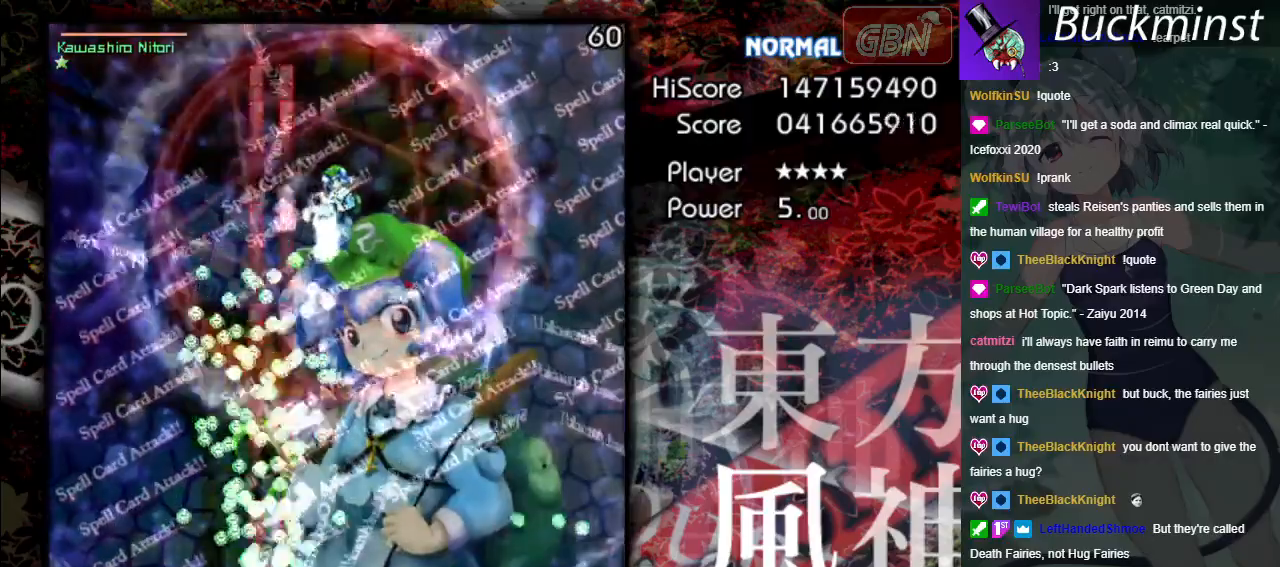
{"buttons": ["A", "X"], "left_stick": "center", "events": [[67, "left_stick", "right"], [400, "left_stick", "up"], [483, "left_stick", "center"]]}
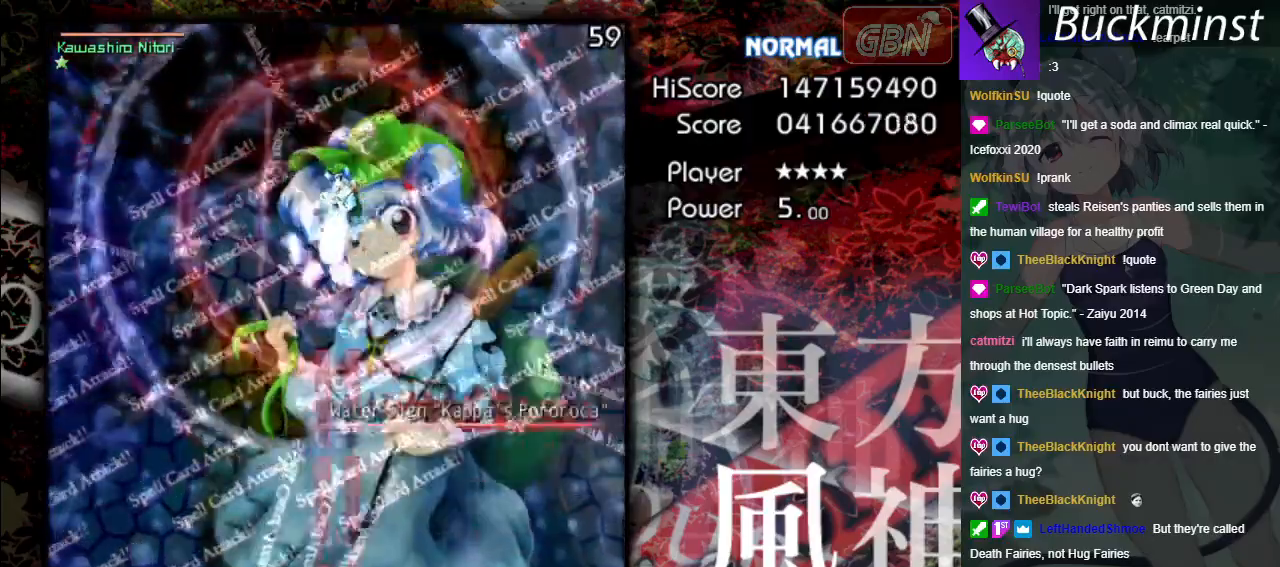
{"buttons": ["A", "X"], "left_stick": "center", "events": []}
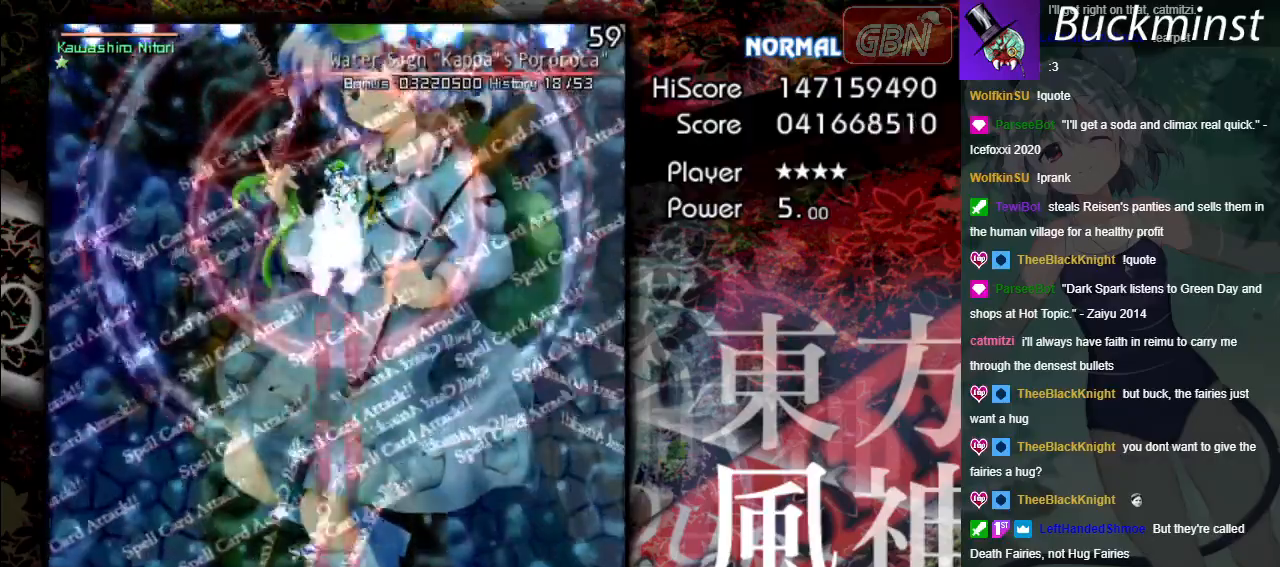
{"buttons": ["A", "X"], "left_stick": "center", "events": []}